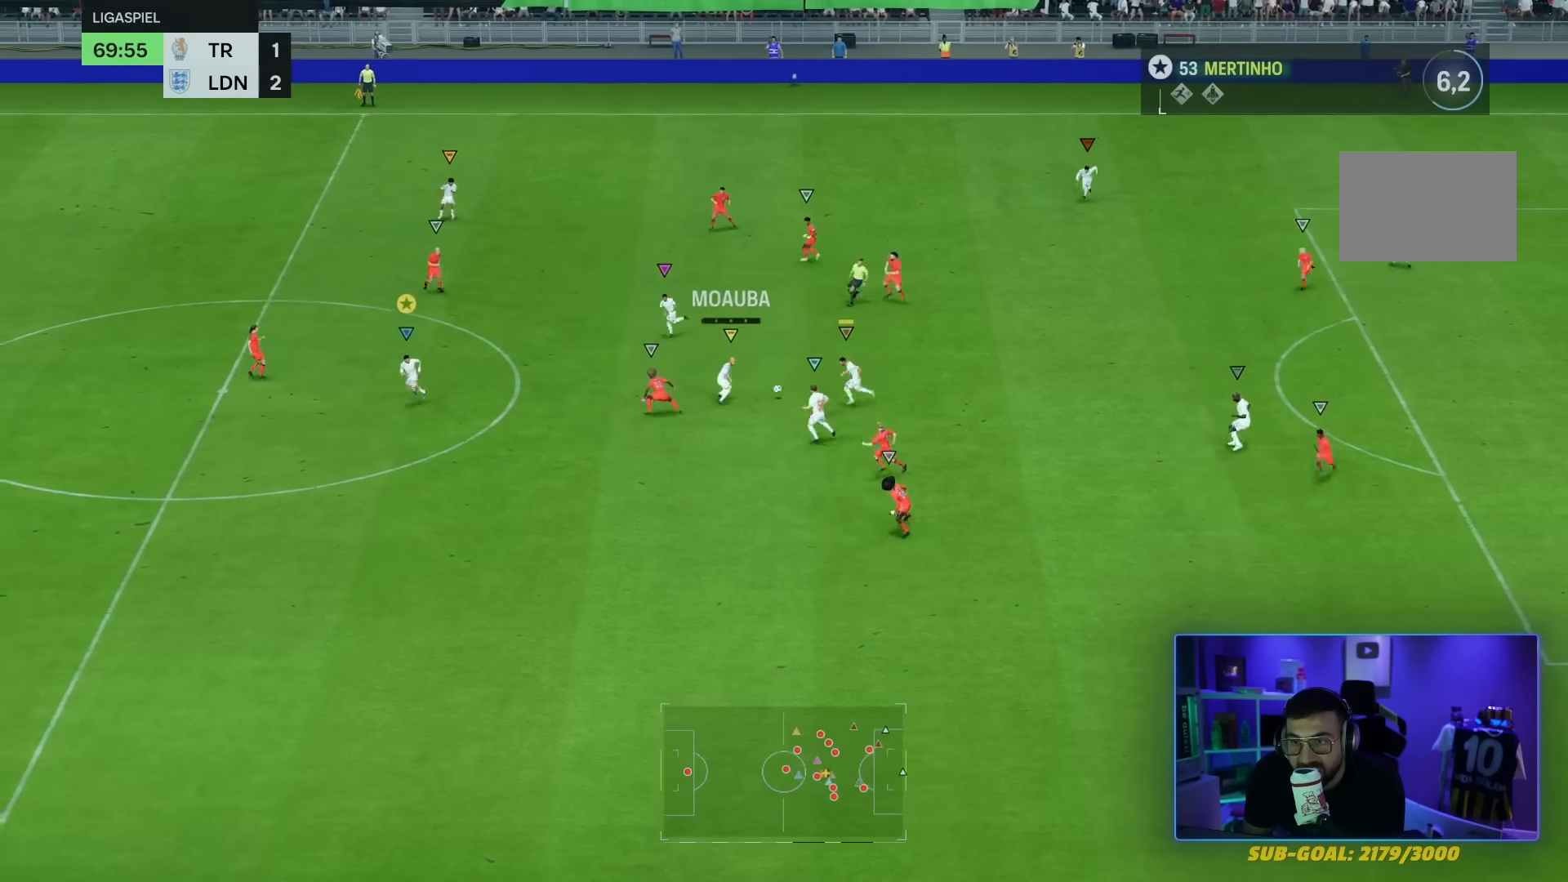
Gameplay with a controller (PlayStation layout); each line is a JSON object with the inputs held at the frame after it. "events" lists button and stick changes between this image and that frame as [ms after this image, input, new state], when the widget could be followed in between. Not read: L3 R3.
{"buttons": ["R2"], "left_stick": "down", "right_stick": "center", "events": []}
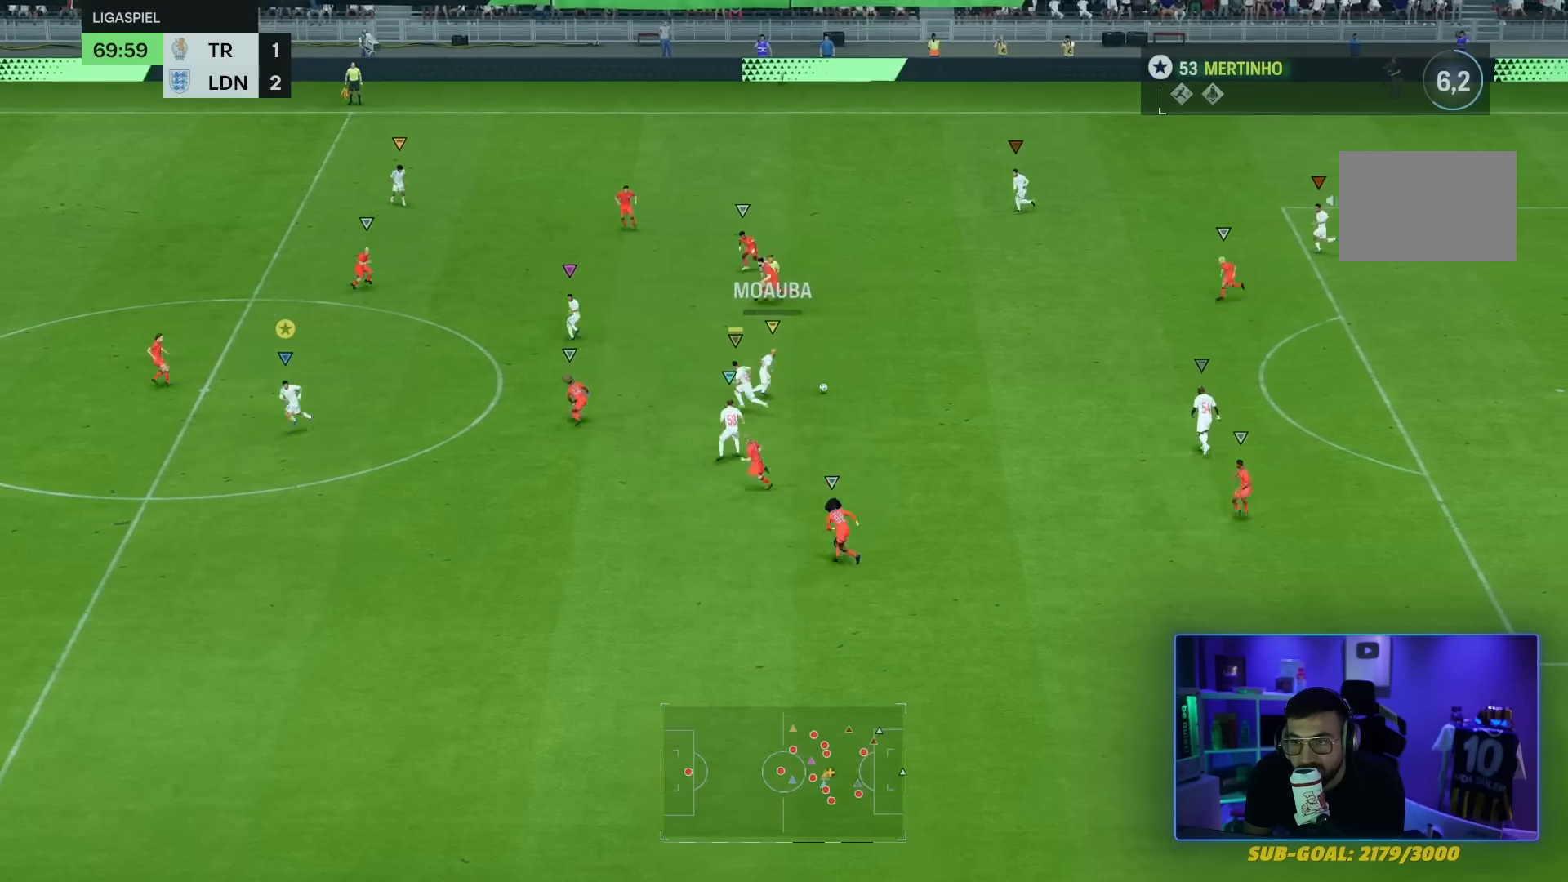
{"buttons": ["R2"], "left_stick": "down", "right_stick": "center", "events": []}
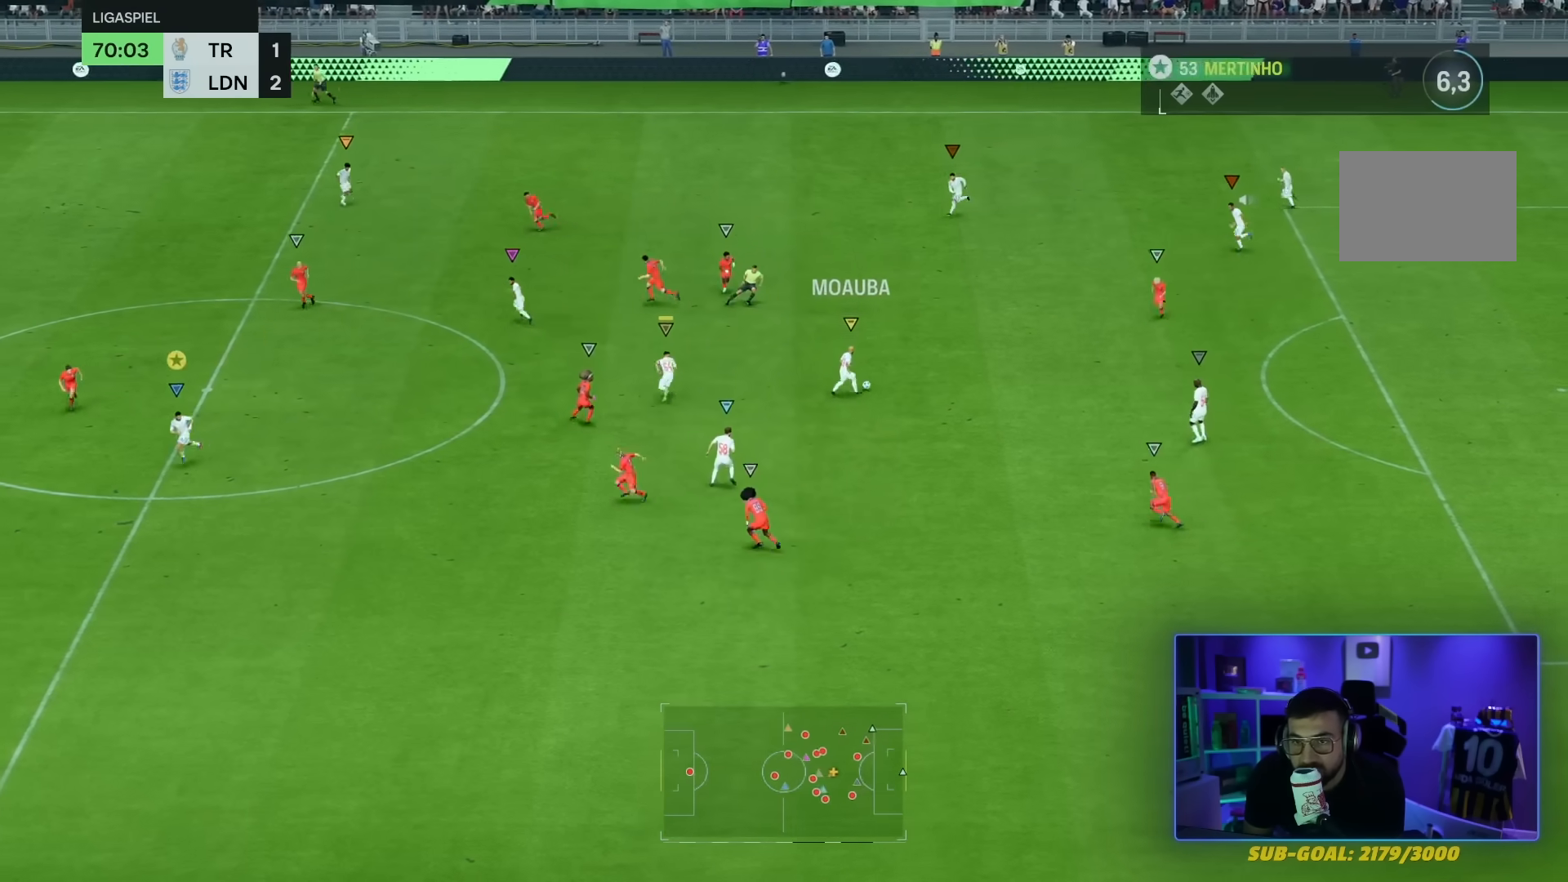
{"buttons": [], "left_stick": "down", "right_stick": "center", "events": [[133, "R2", "up"]]}
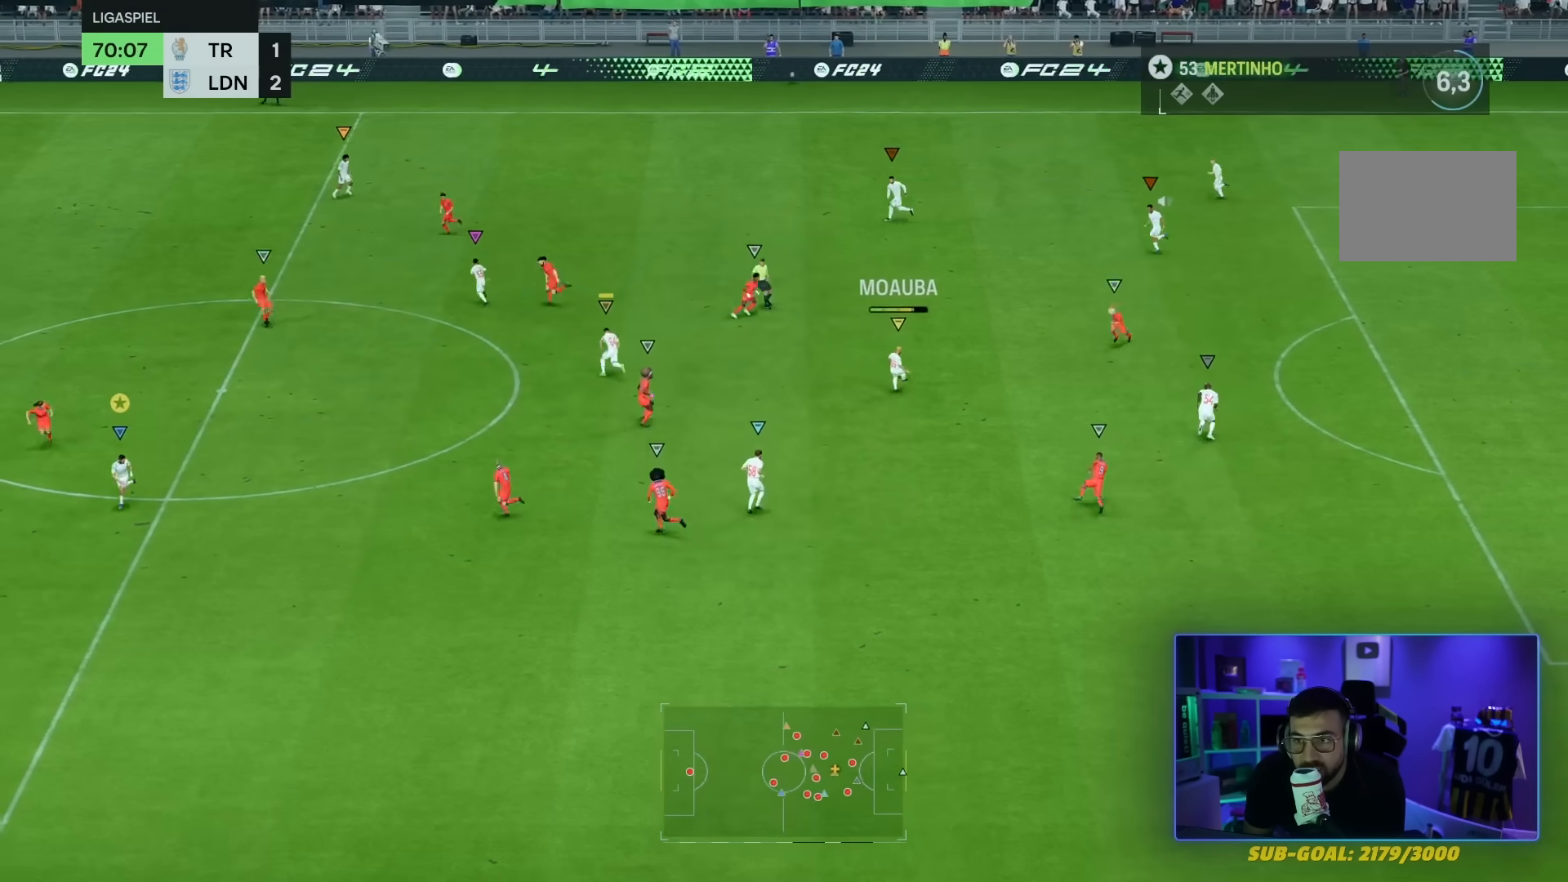
{"buttons": [], "left_stick": "down", "right_stick": "center", "events": []}
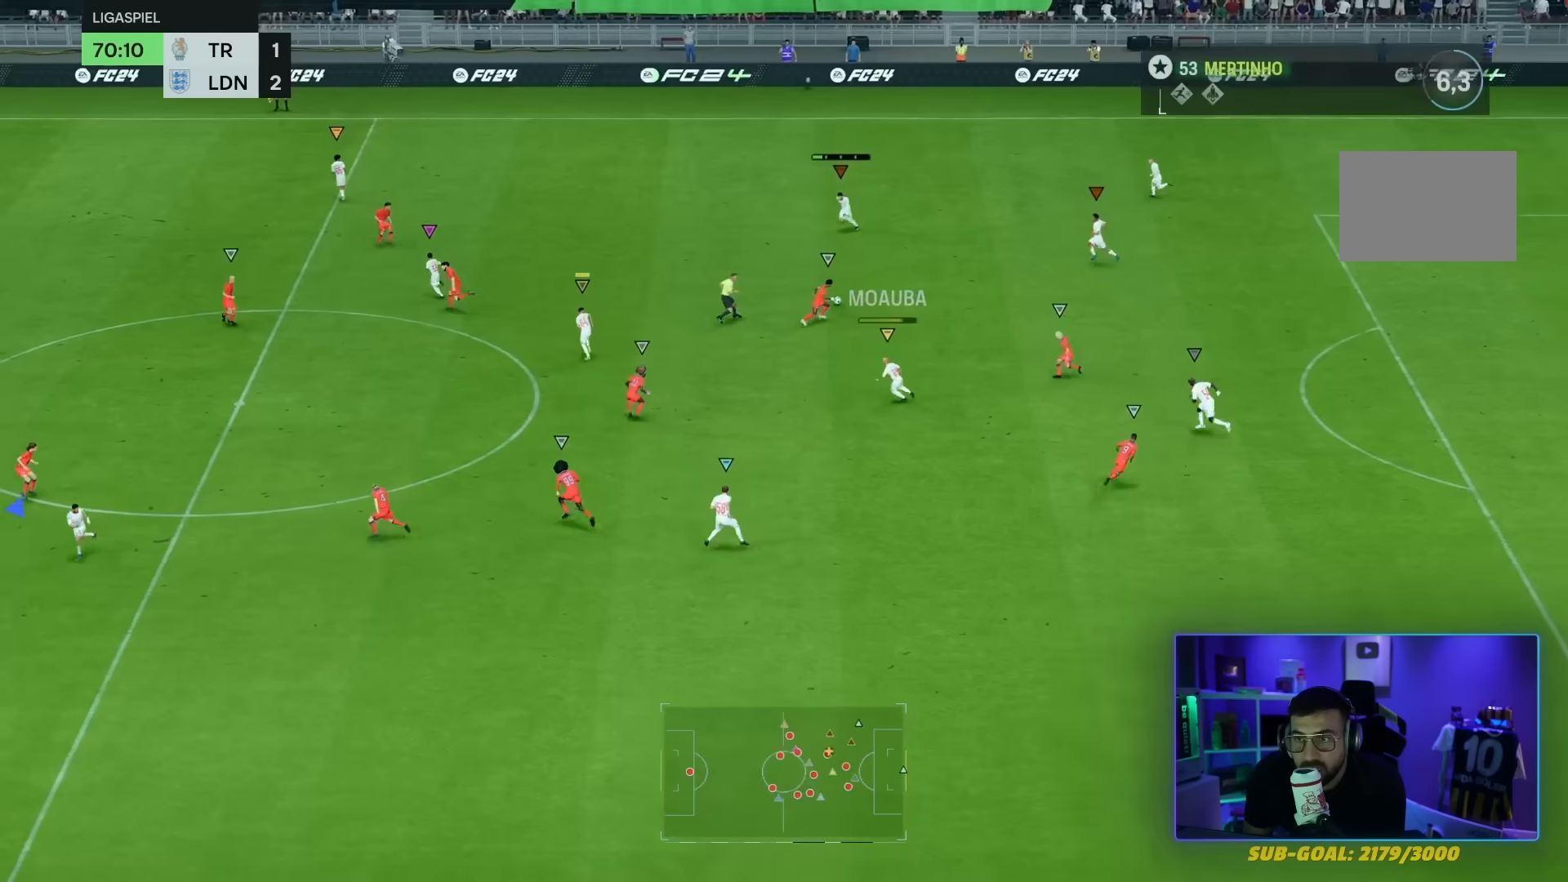
{"buttons": ["R2"], "left_stick": "up-left", "right_stick": "center", "events": [[66, "R2", "down"], [66, "left_stick", "down-left"], [200, "left_stick", "left"], [467, "left_stick", "up-left"]]}
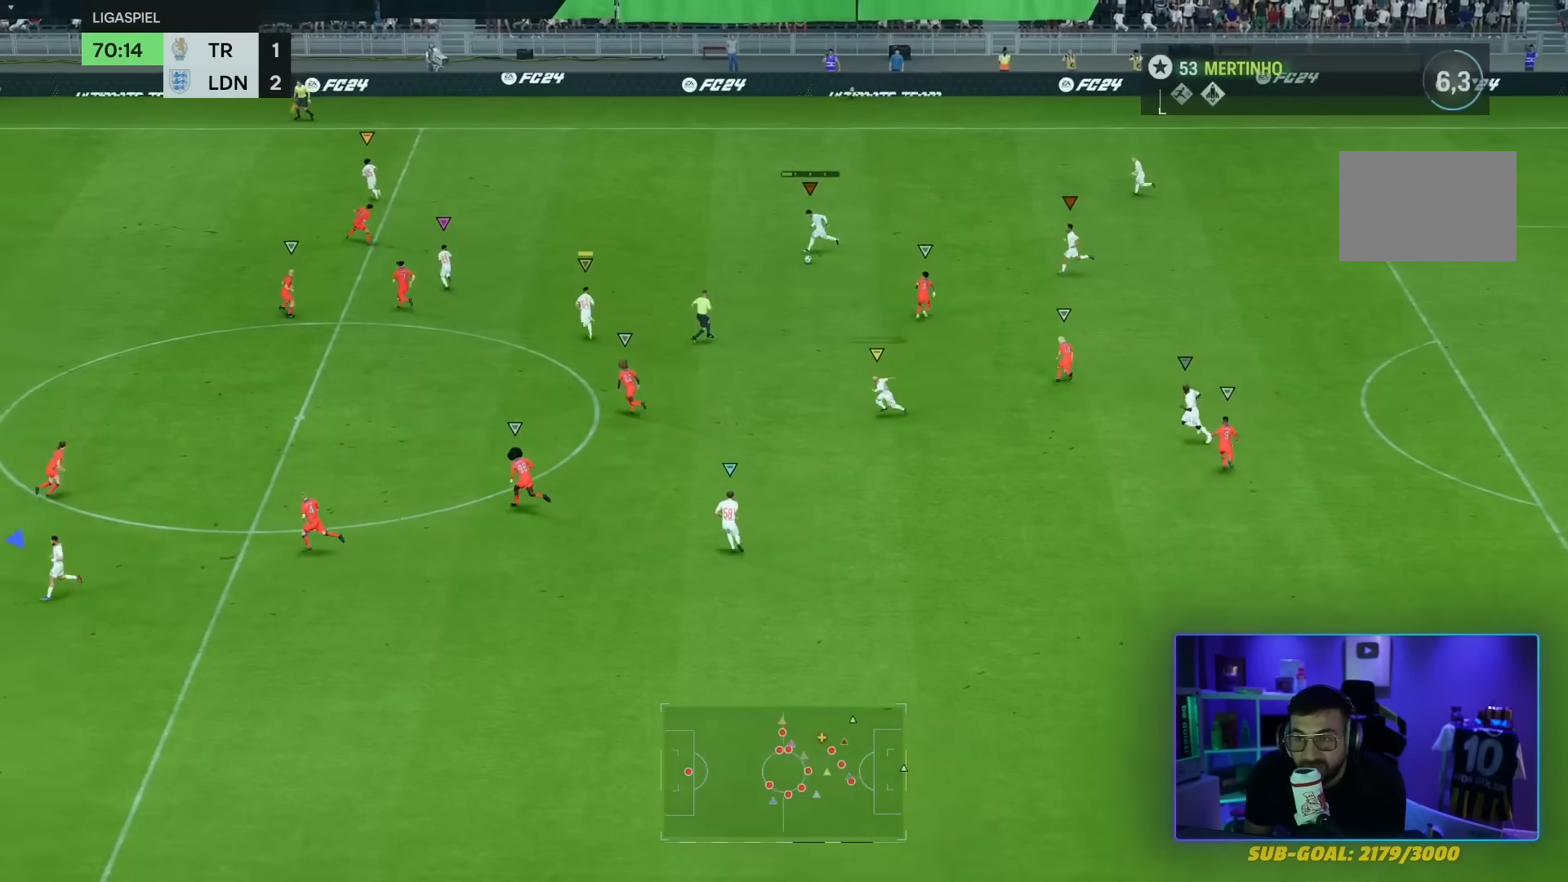
{"buttons": ["R2"], "left_stick": "up", "right_stick": "center", "events": [[134, "left_stick", "up"]]}